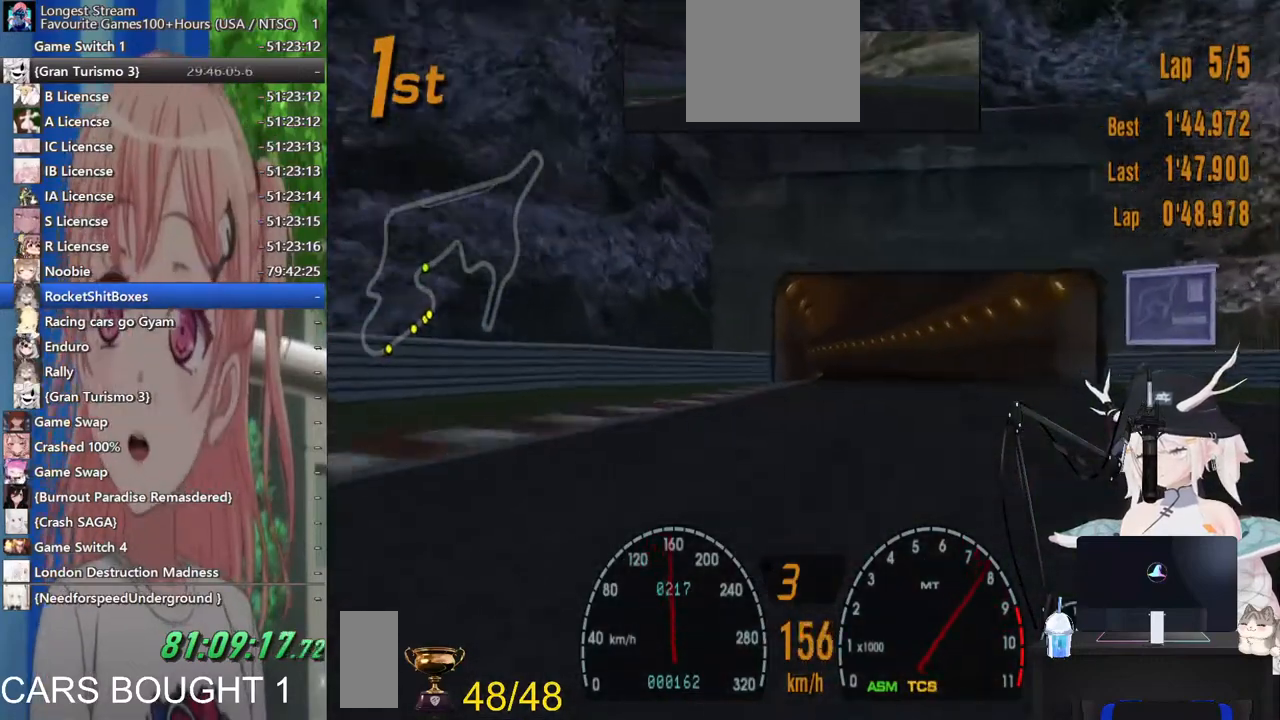
Gameplay with a controller (PlayStation layout); each line is a JSON object with the inputs held at the frame after it. "events" lists button and stick changes between this image and that frame as [ms after this image, input, new state], when the widget could be followed in between. Not read: L1 R1 R2.
{"buttons": [], "left_stick": "center", "right_stick": "center", "events": [[33, "left_stick", "left"], [117, "left_stick", "center"], [200, "left_stick", "right"], [433, "left_stick", "center"]]}
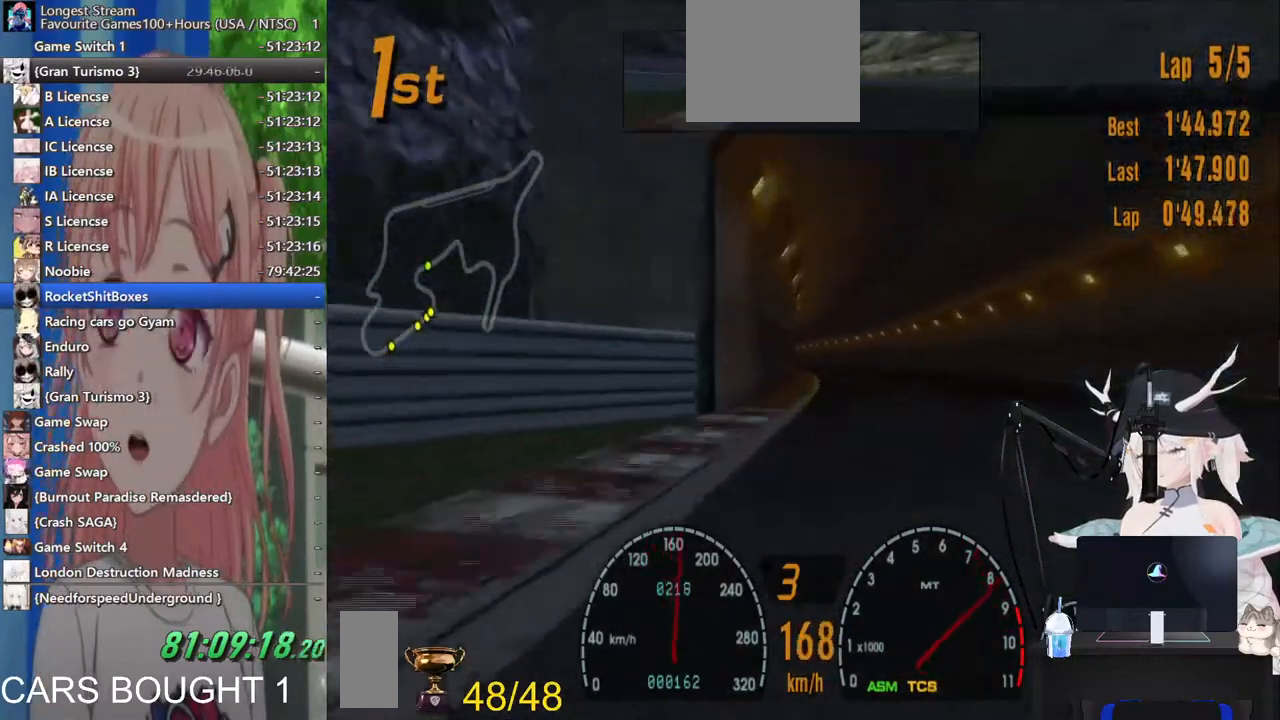
{"buttons": [], "left_stick": "center", "right_stick": "center", "events": [[217, "left_stick", "left"], [383, "left_stick", "center"]]}
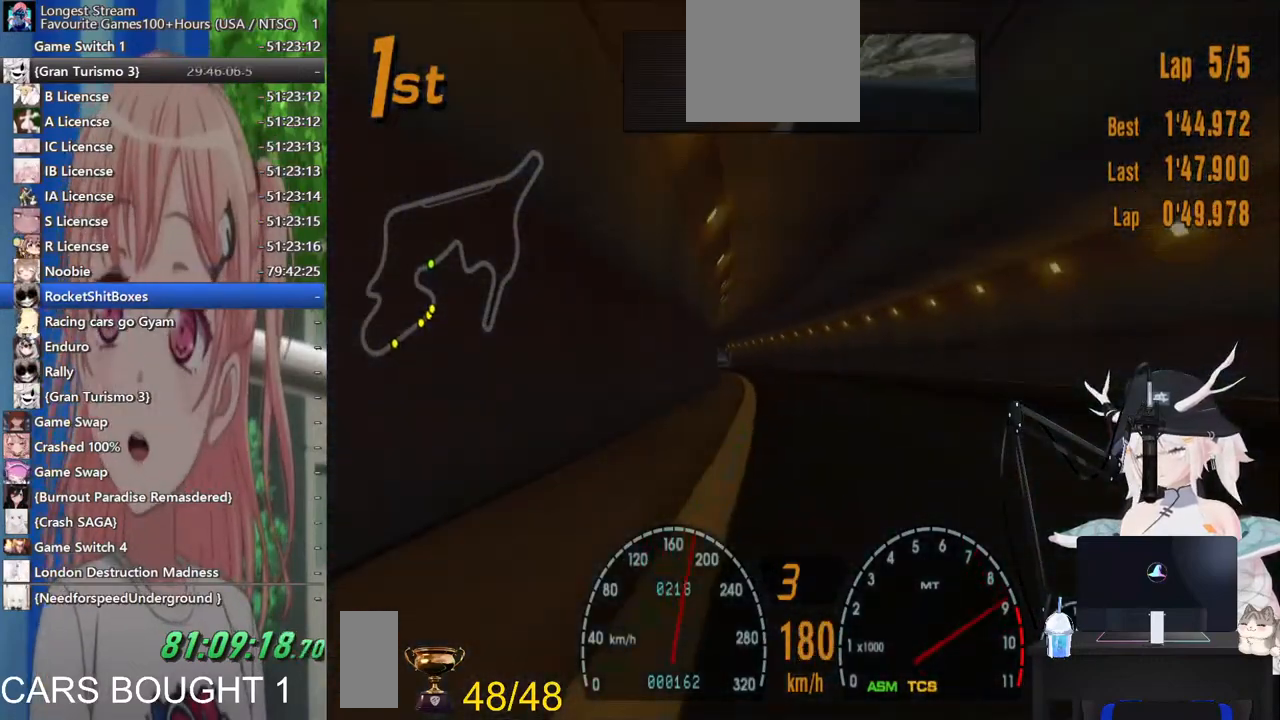
{"buttons": [], "left_stick": "center", "right_stick": "center", "events": [[217, "left_stick", "left"], [333, "CROSS", "down"], [383, "left_stick", "center"], [500, "CROSS", "up"]]}
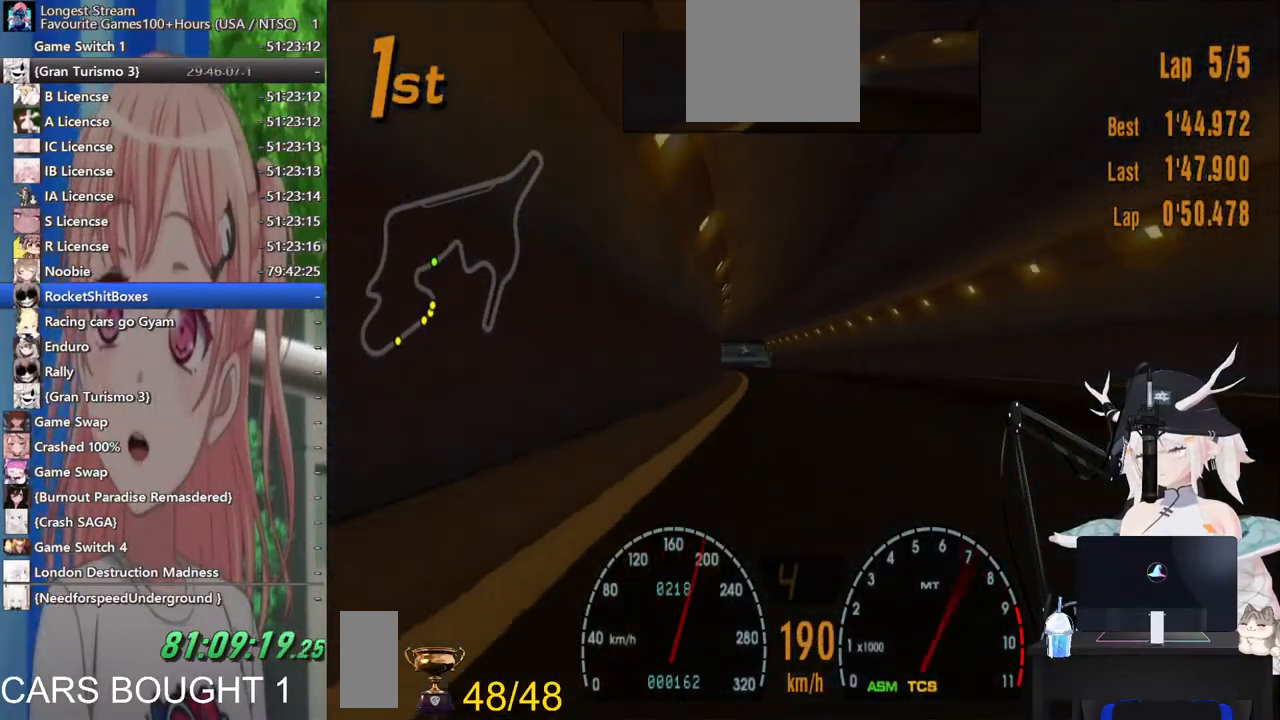
{"buttons": [], "left_stick": "center", "right_stick": "center", "events": []}
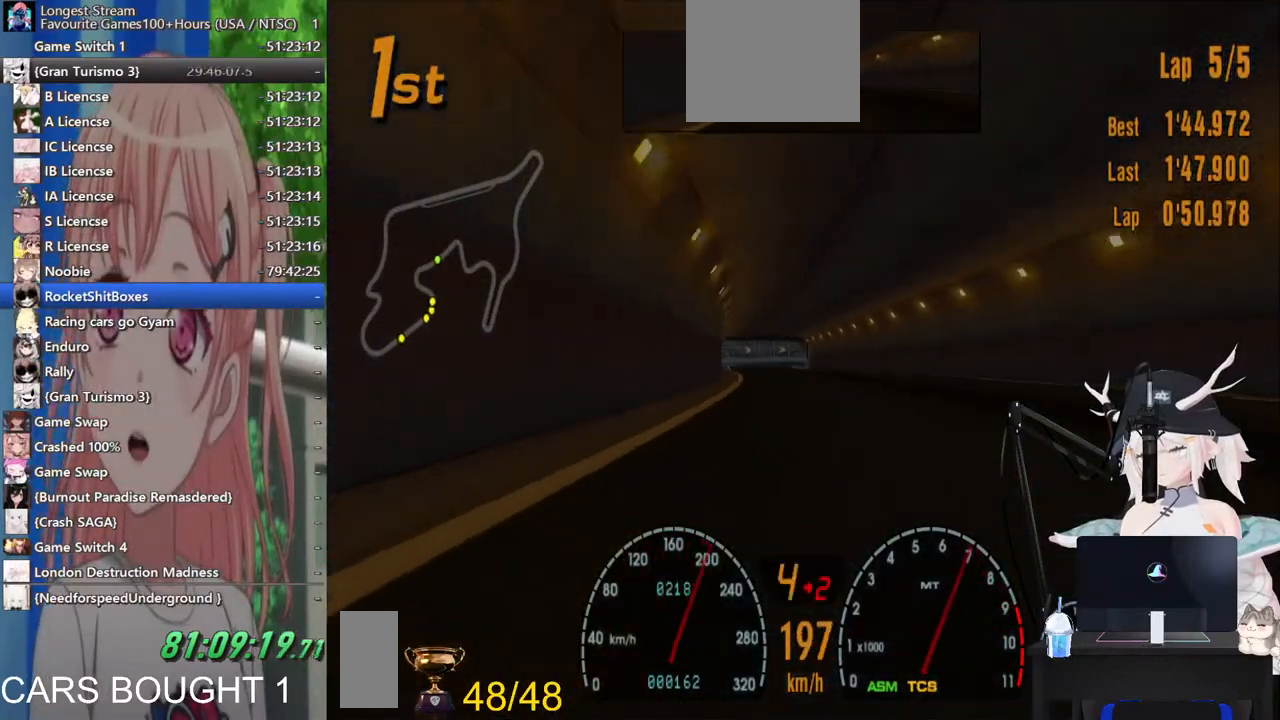
{"buttons": [], "left_stick": "center", "right_stick": "center", "events": [[183, "left_stick", "left"], [367, "left_stick", "center"]]}
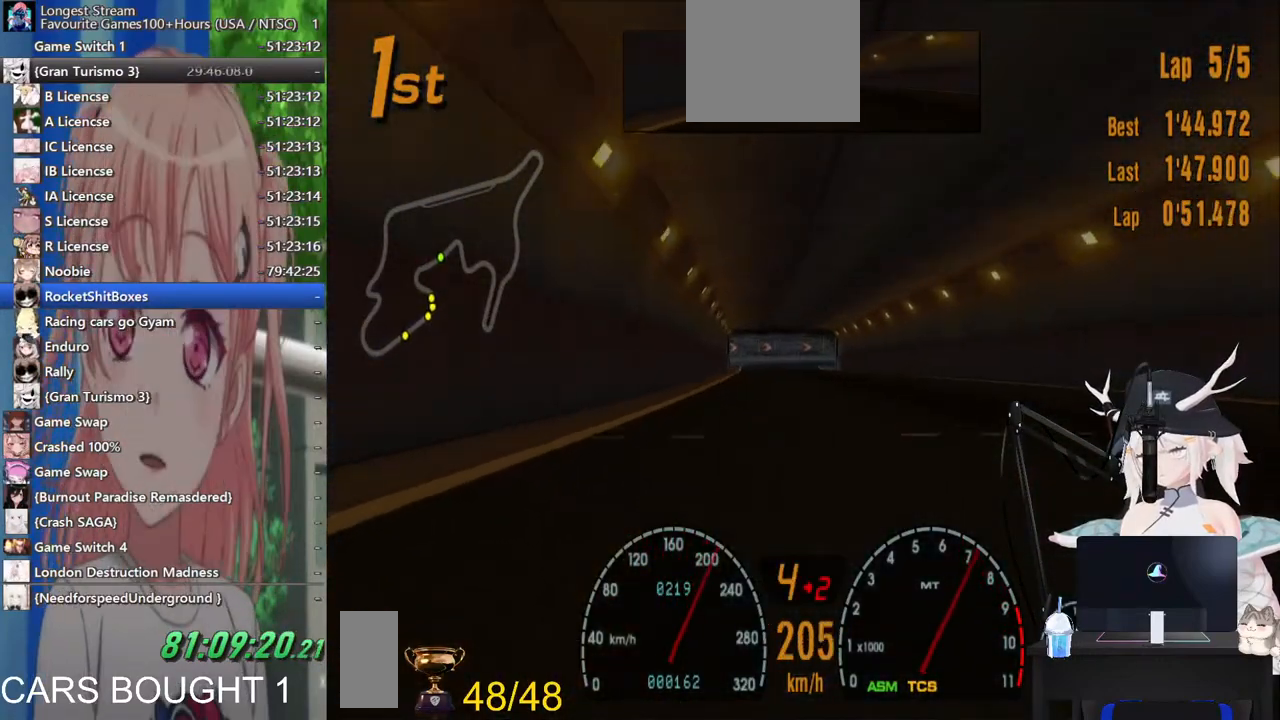
{"buttons": [], "left_stick": "center", "right_stick": "center", "events": []}
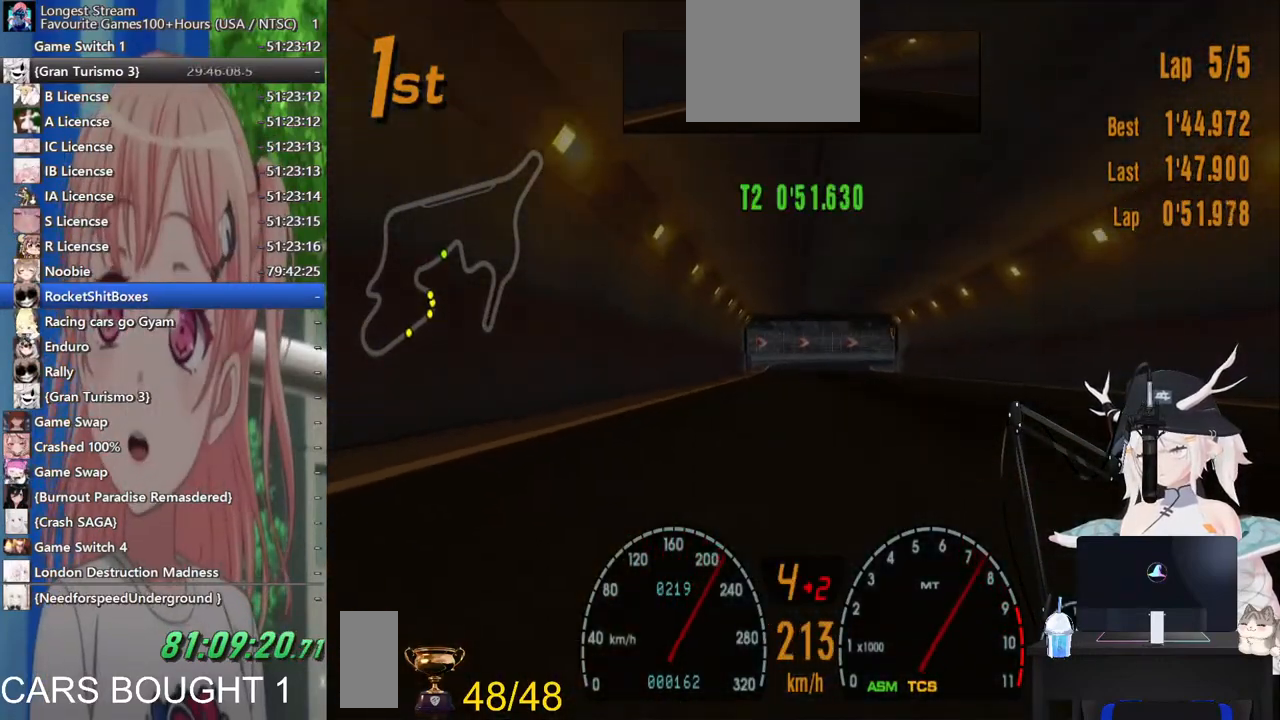
{"buttons": [], "left_stick": "center", "right_stick": "center", "events": []}